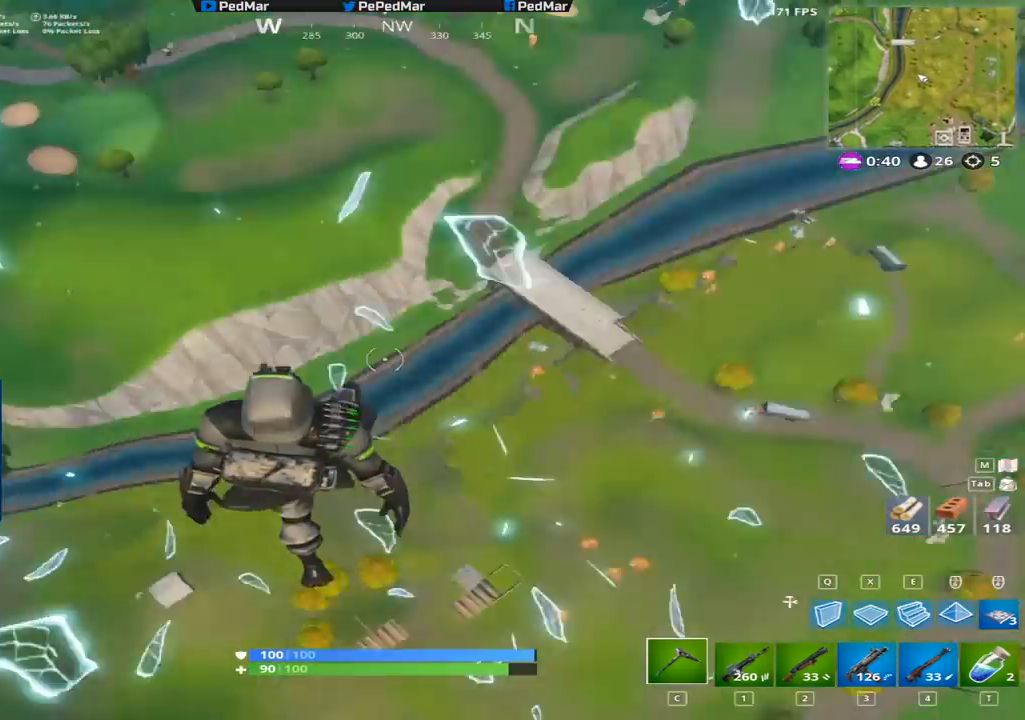
Gameplay with keyboard and mouse; each line is a JSON object with the keys and mouse buttons held at the frame after it. "events" lists presses ("down") and releases ("up") of "a", "c", "ctrl", "d", "e", "f", "q", "r", "s", "shift", "space", "tab", "w", "x", "z", "mouse_left", "mouse_right", "mouse_mb4" and "mouse_mb5" between this image and that frame as [ms after this image, input, new state], when the widget could be followed in between. "mouse_left", "mouse_right", "mouse_mb4", "mouse_mb5" = the "left", "right", "mb4", "mb5" buttons of the "mouse" list. No other keys are recorded. Not read: mouse_move mouse_wheel.
{"keys": ["a", "w"], "mouse": [], "events": [[334, "space", "down"], [400, "a", "down"], [400, "space", "up"]]}
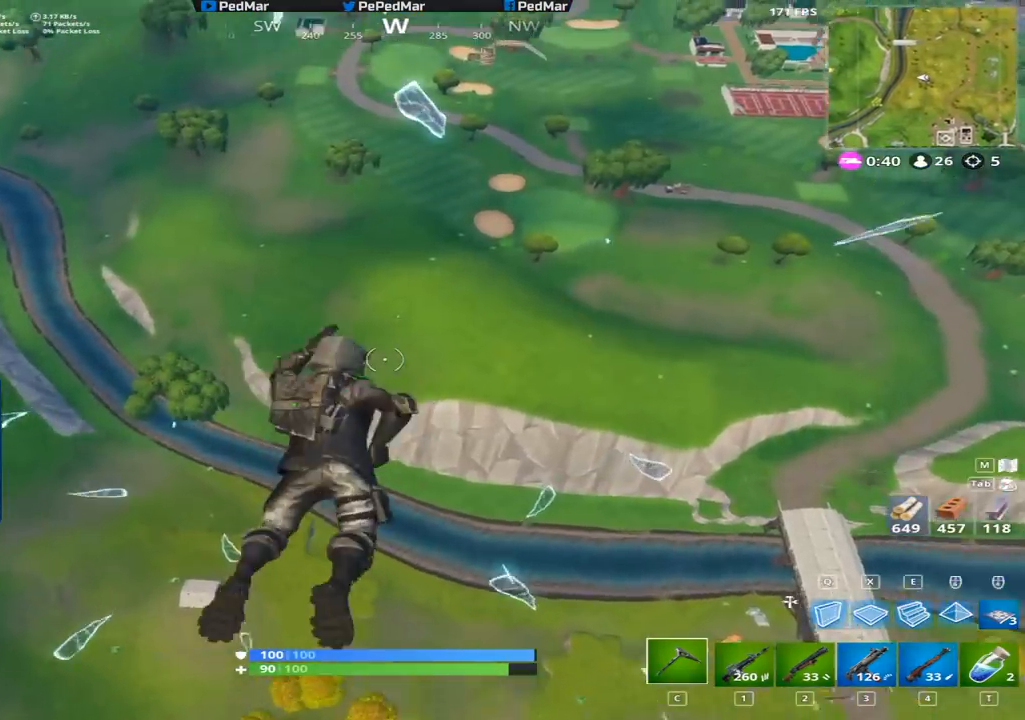
{"keys": ["a", "w"], "mouse": [], "events": []}
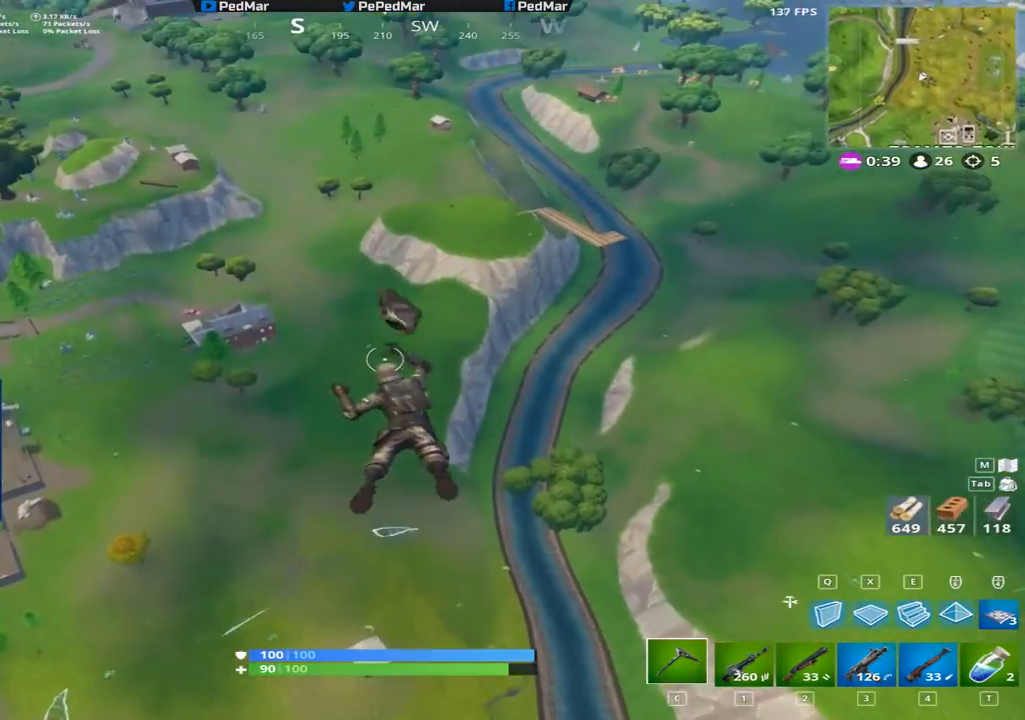
{"keys": ["a"], "mouse": [], "events": [[67, "w", "up"]]}
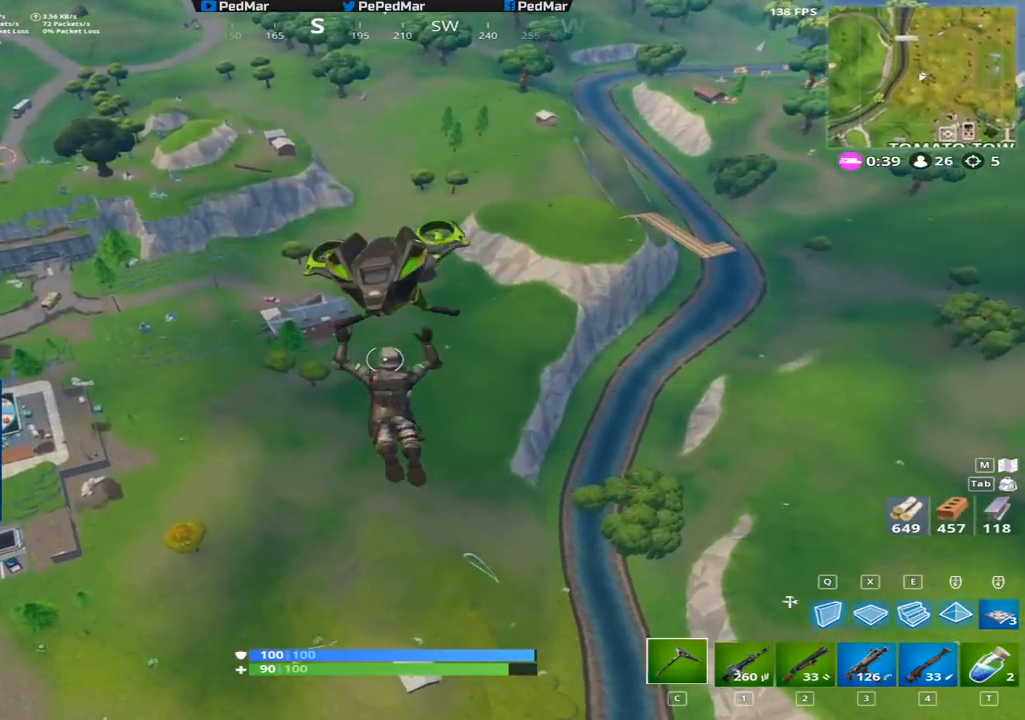
{"keys": ["a"], "mouse": [], "events": []}
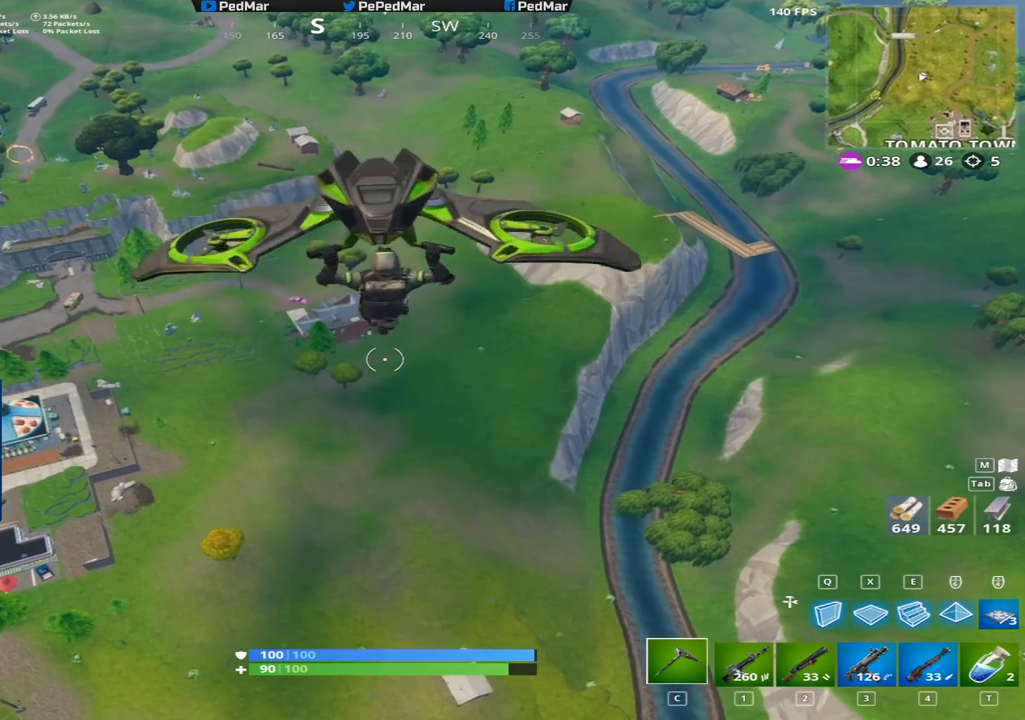
{"keys": ["s"], "mouse": [], "events": [[33, "s", "down"], [67, "a", "up"]]}
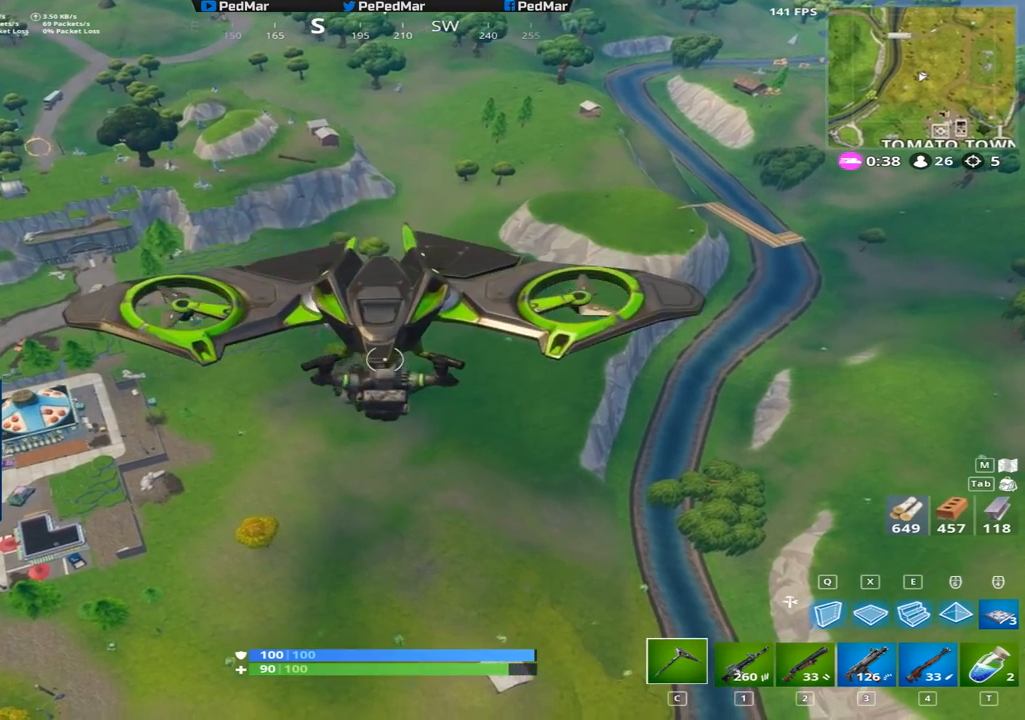
{"keys": ["s"], "mouse": [], "events": []}
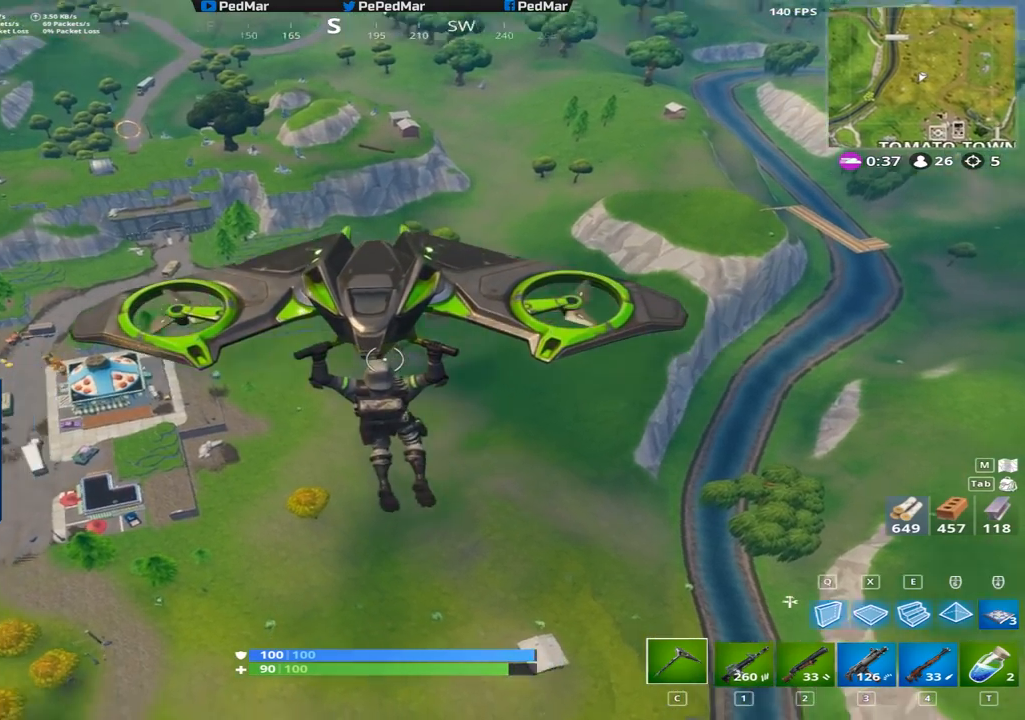
{"keys": ["s"], "mouse": [], "events": []}
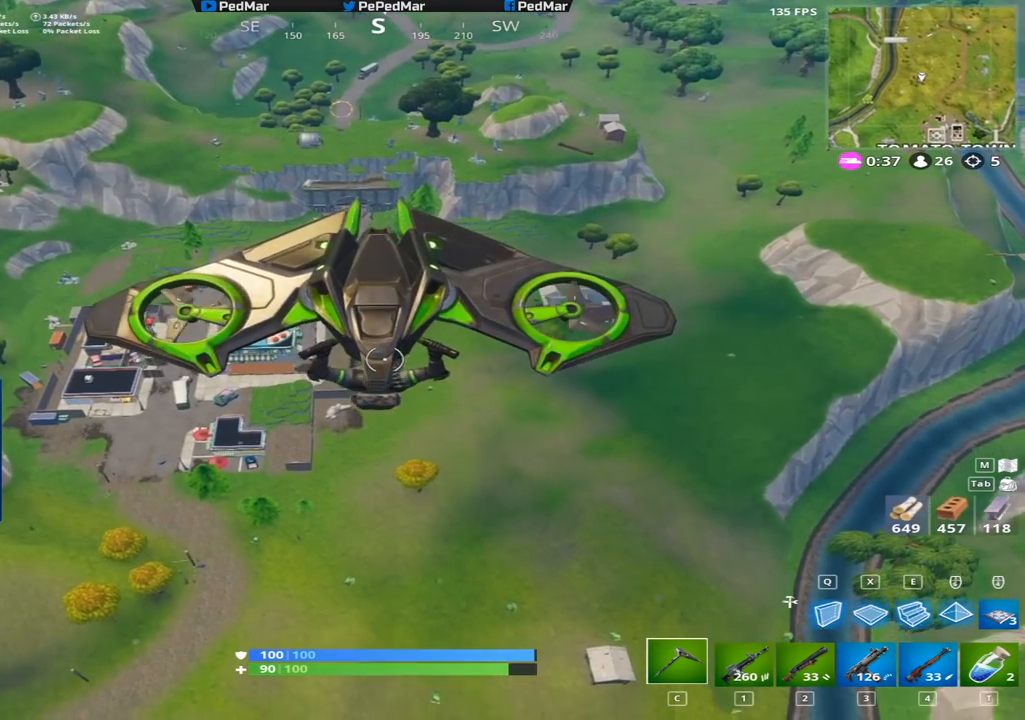
{"keys": ["s"], "mouse": [], "events": []}
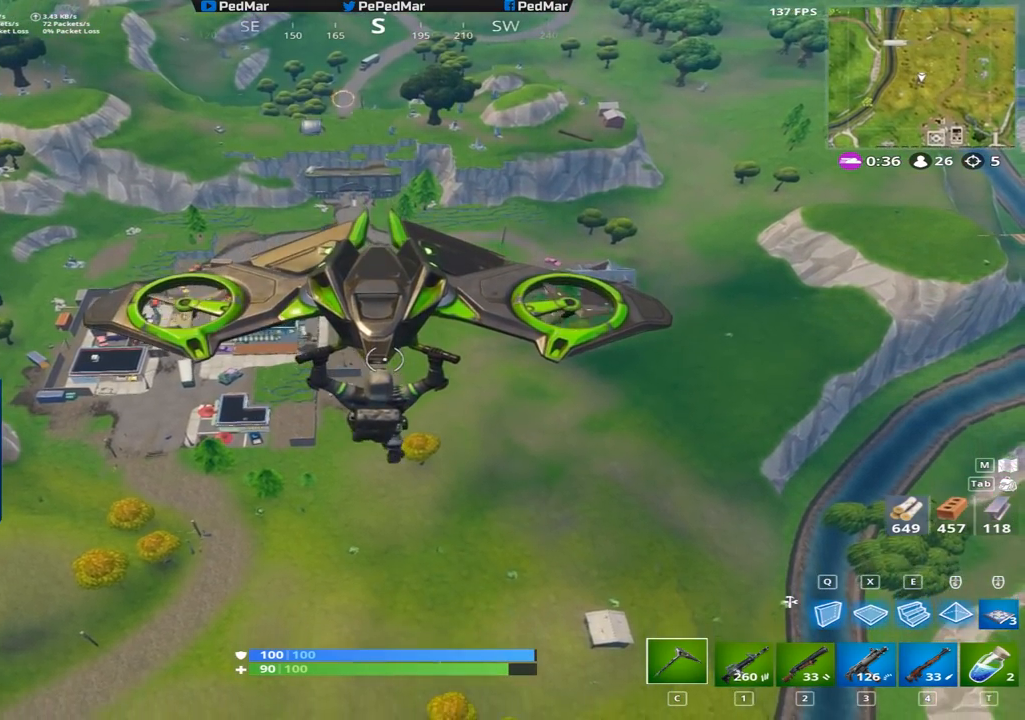
{"keys": ["d"], "mouse": [], "events": [[233, "d", "down"], [450, "s", "up"]]}
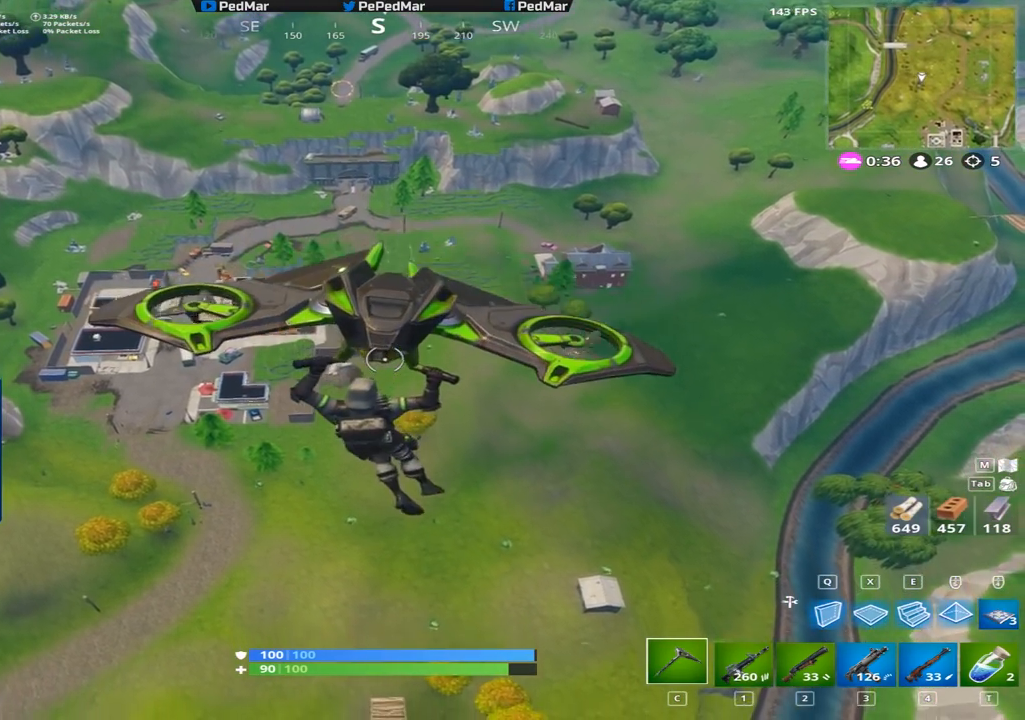
{"keys": ["w"], "mouse": [], "events": [[134, "w", "down"], [417, "d", "up"]]}